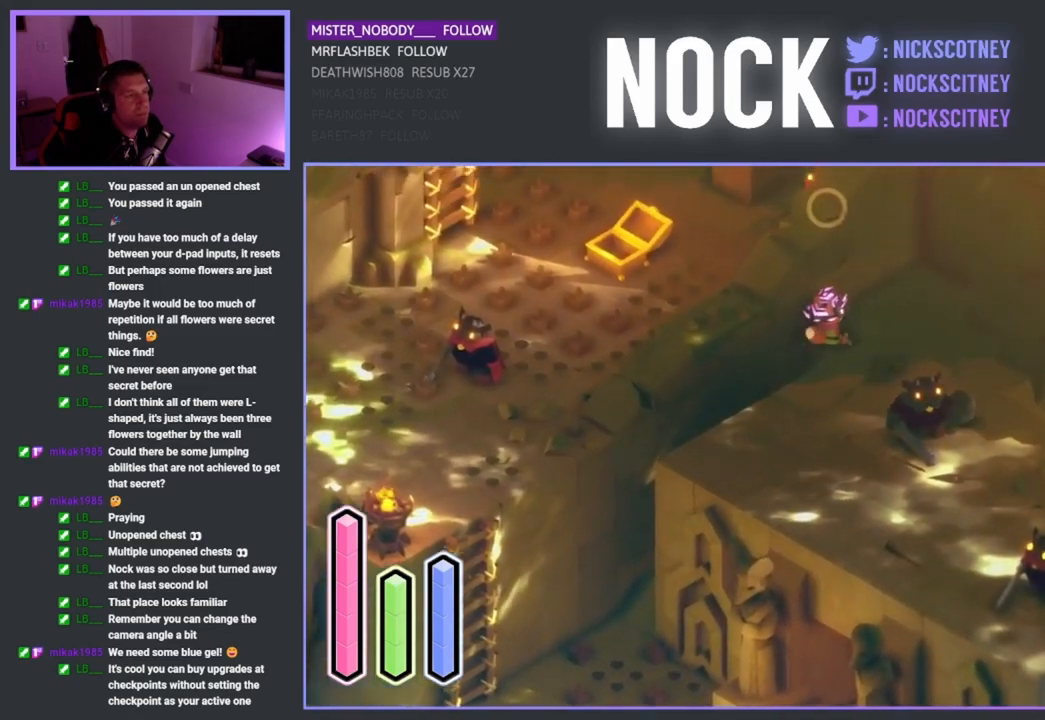
Gameplay with a controller (PlayStation layout); each line is a JSON object with the inputs held at the frame after it. "events" lists button and stick changes between this image and that frame as [ms after this image, input, new state], when the widget could be followed in between.
{"buttons": [], "left_stick": "down-right", "right_stick": "center", "events": [[150, "left_stick", "right"], [333, "left_stick", "down-right"]]}
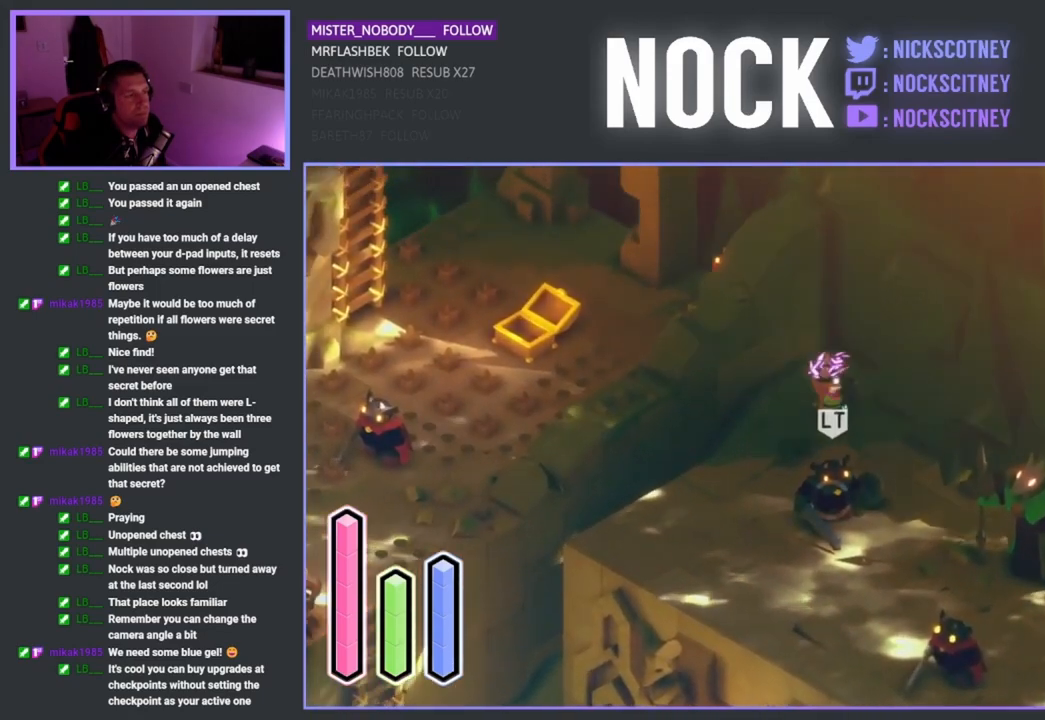
{"buttons": ["SQUARE"], "left_stick": "down", "right_stick": "center", "events": [[17, "left_stick", "down"], [200, "SQUARE", "down"]]}
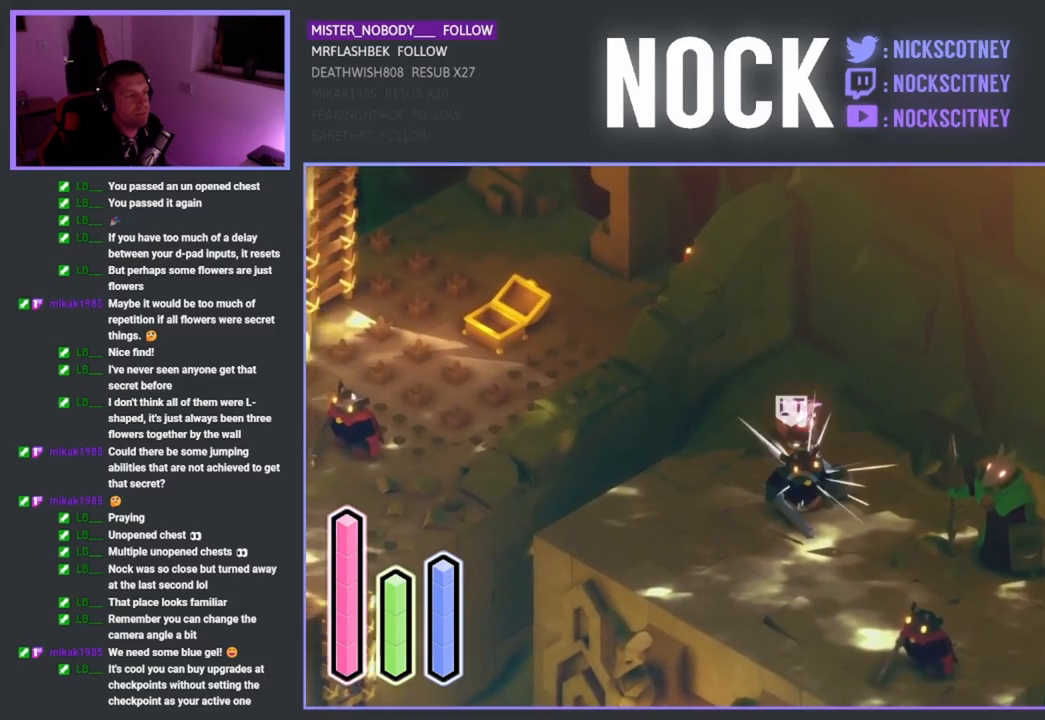
{"buttons": ["SQUARE"], "left_stick": "down", "right_stick": "center", "events": [[117, "SQUARE", "up"], [200, "SQUARE", "down"], [300, "SQUARE", "up"], [400, "SQUARE", "down"]]}
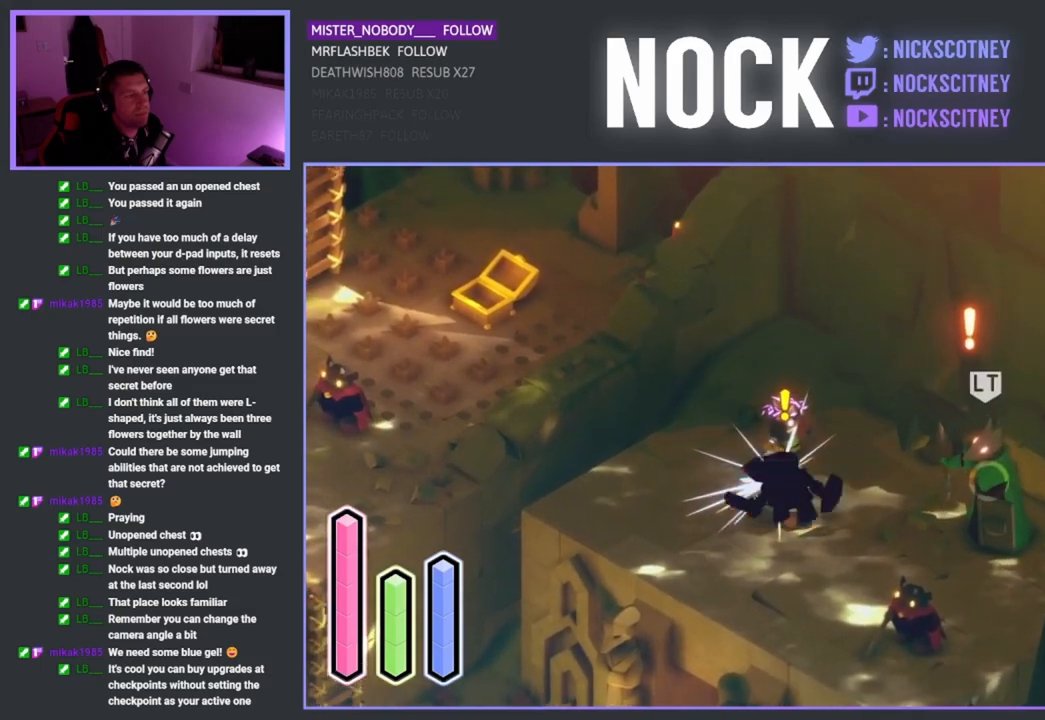
{"buttons": [], "left_stick": "down-left", "right_stick": "center", "events": [[150, "SQUARE", "up"], [233, "left_stick", "down-left"]]}
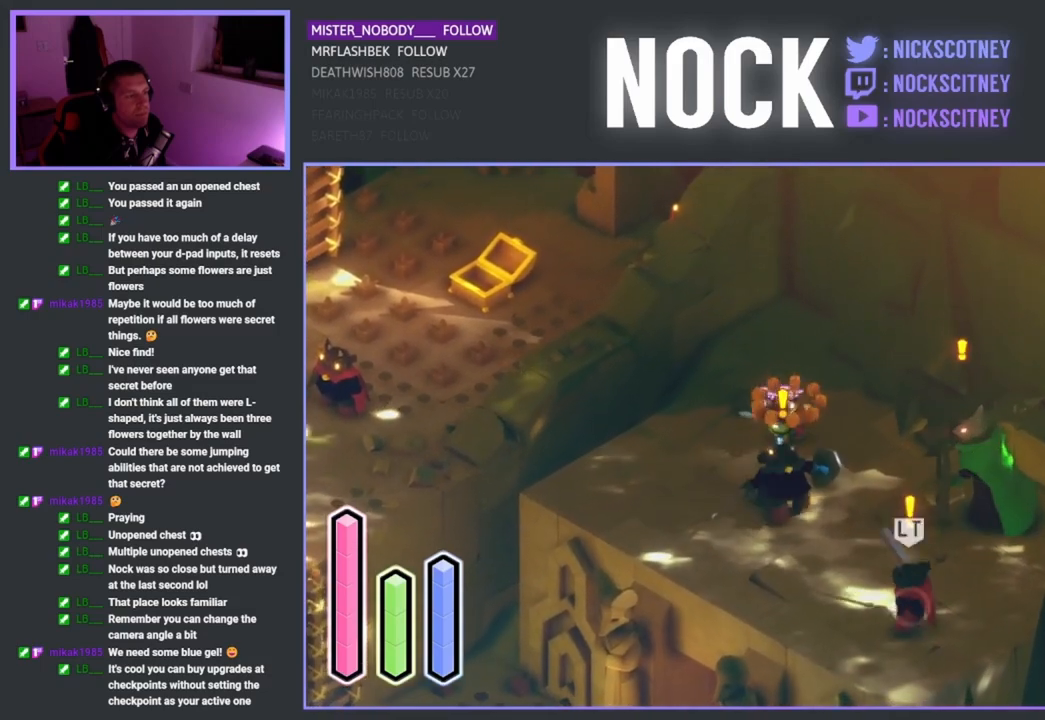
{"buttons": [], "left_stick": "down-left", "right_stick": "center", "events": []}
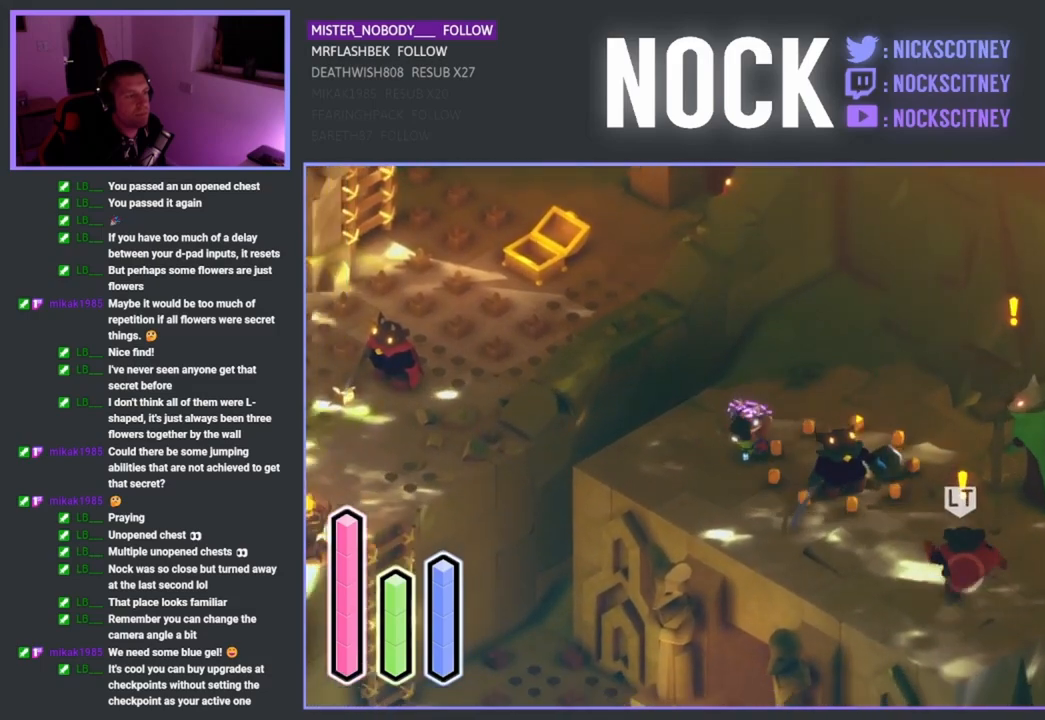
{"buttons": [], "left_stick": "down", "right_stick": "center", "events": [[467, "left_stick", "down"]]}
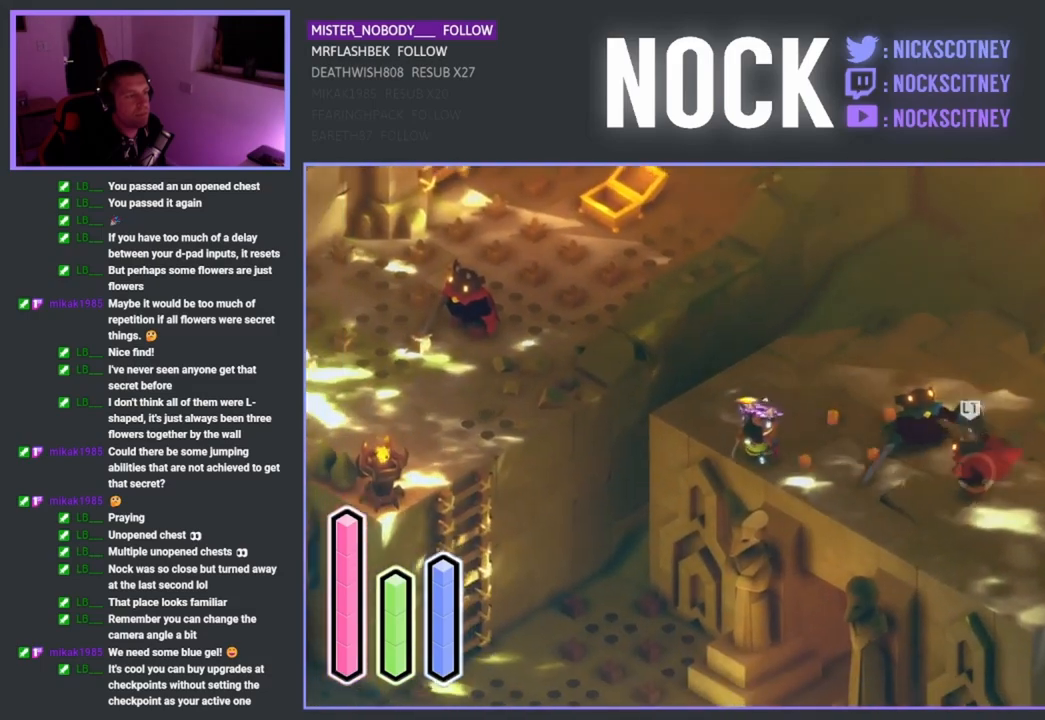
{"buttons": ["SQUARE"], "left_stick": "center", "right_stick": "center", "events": [[67, "left_stick", "down-right"], [300, "SQUARE", "down"], [433, "left_stick", "center"]]}
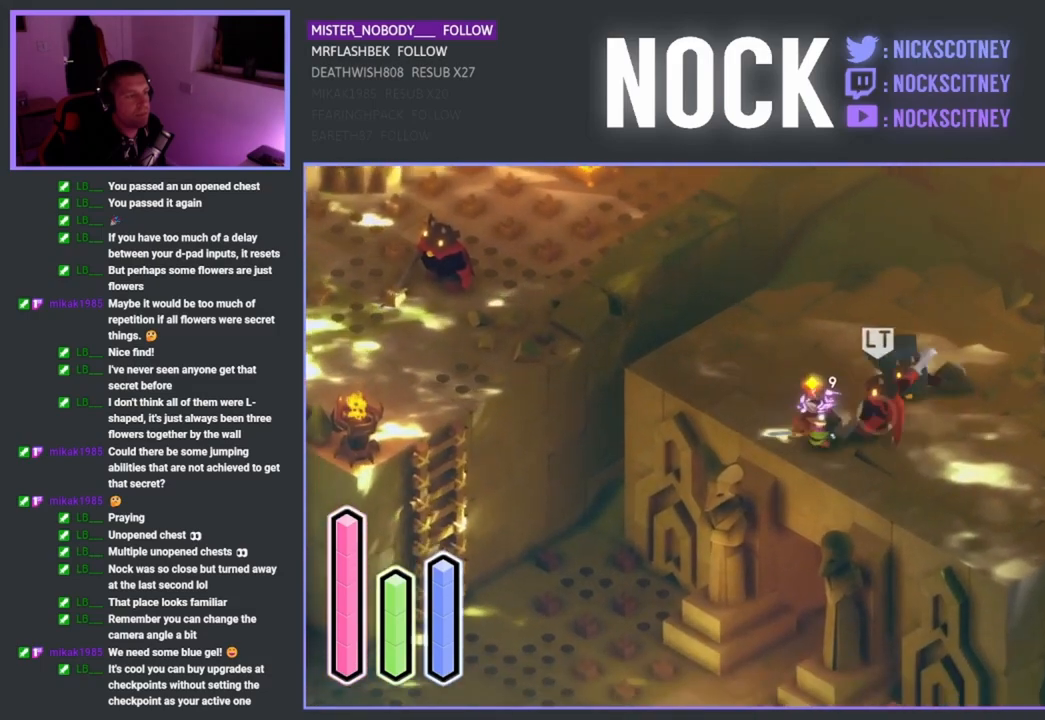
{"buttons": ["SQUARE"], "left_stick": "center", "right_stick": "center", "events": [[117, "SQUARE", "up"], [250, "SQUARE", "down"], [400, "SQUARE", "up"], [417, "SQUARE", "down"]]}
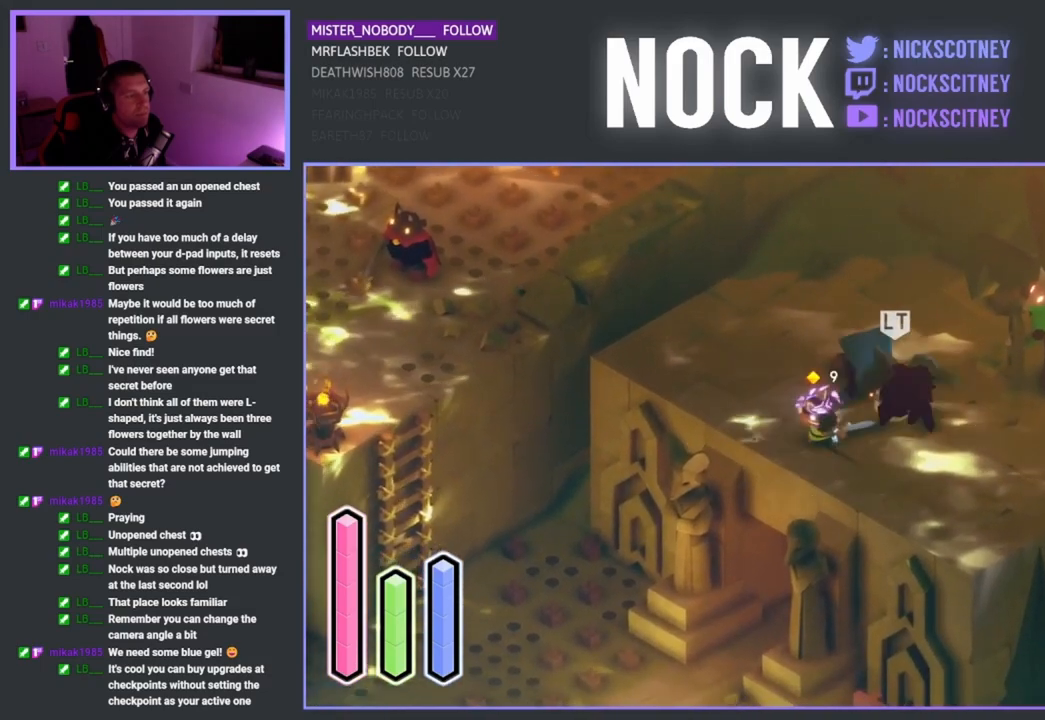
{"buttons": [], "left_stick": "left", "right_stick": "center", "events": [[33, "SQUARE", "up"], [133, "SQUARE", "down"], [267, "SQUARE", "up"], [467, "left_stick", "left"]]}
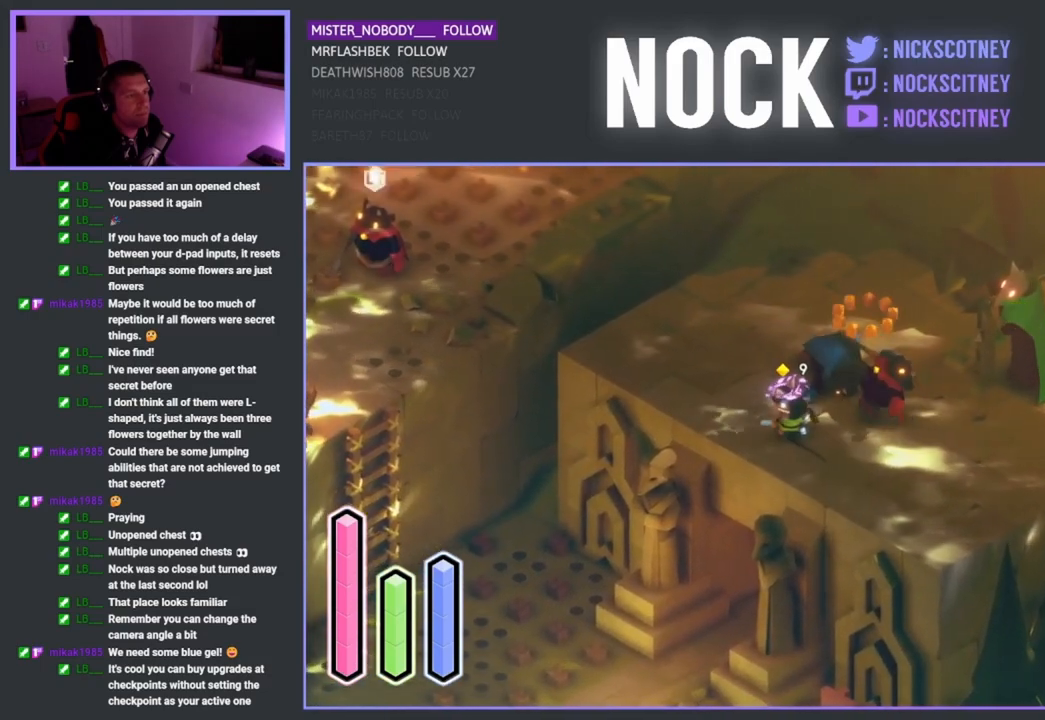
{"buttons": [], "left_stick": "left", "right_stick": "center", "events": []}
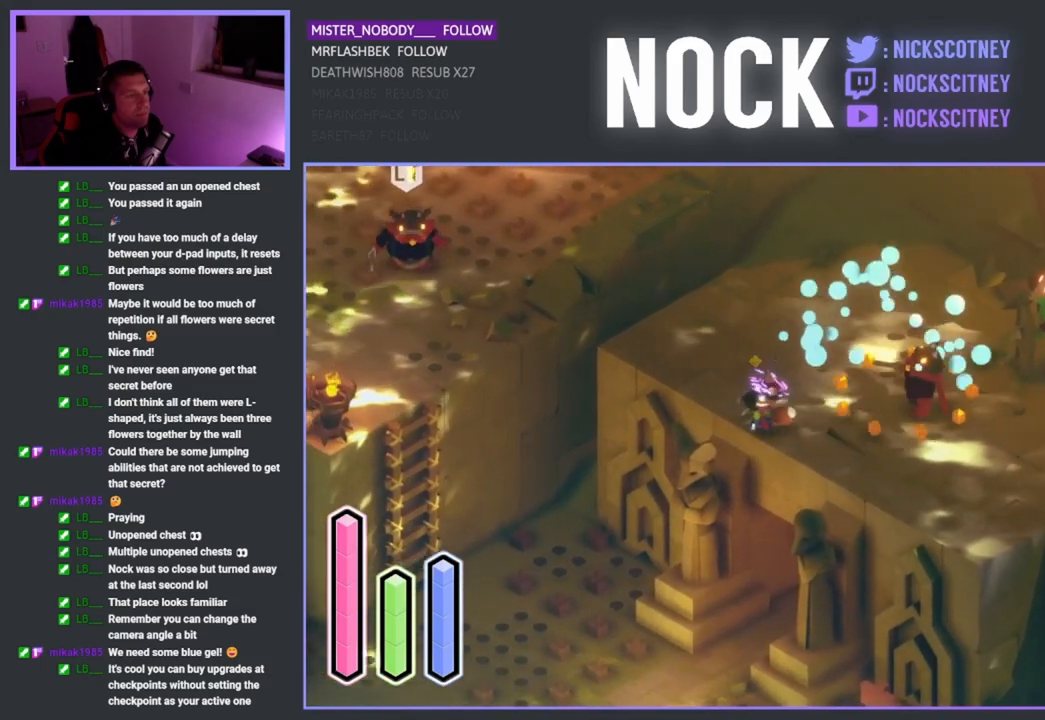
{"buttons": [], "left_stick": "center", "right_stick": "center", "events": [[83, "left_stick", "right"], [433, "left_stick", "center"]]}
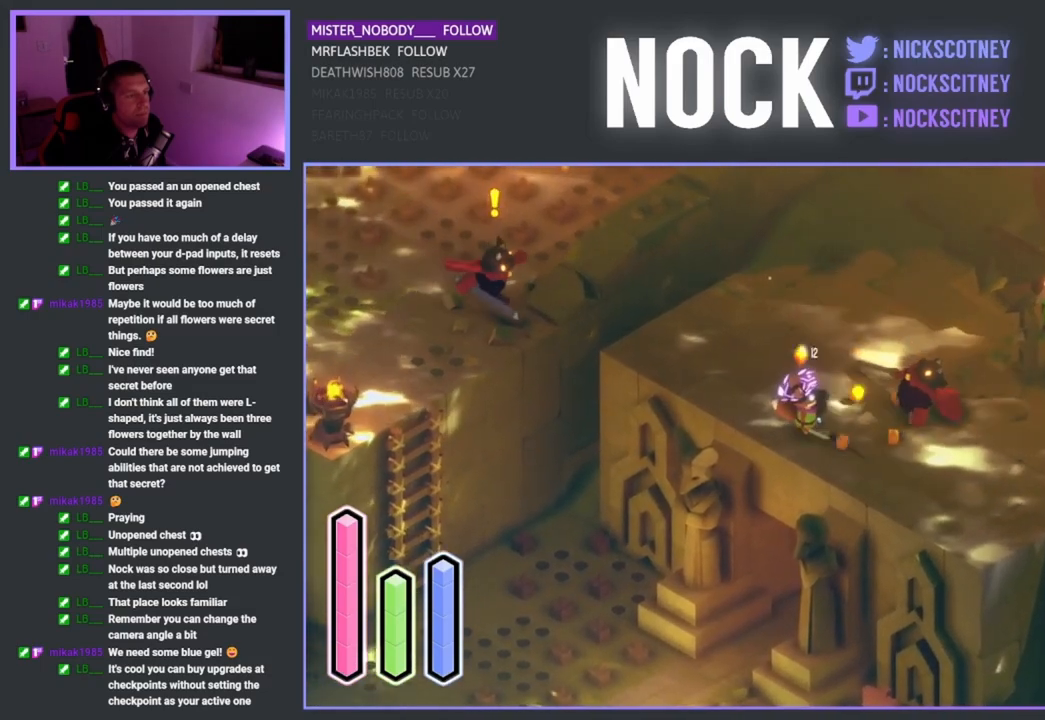
{"buttons": ["L2"], "left_stick": "center", "right_stick": "center", "events": [[100, "L2", "down"], [117, "CIRCLE", "down"], [333, "CIRCLE", "up"]]}
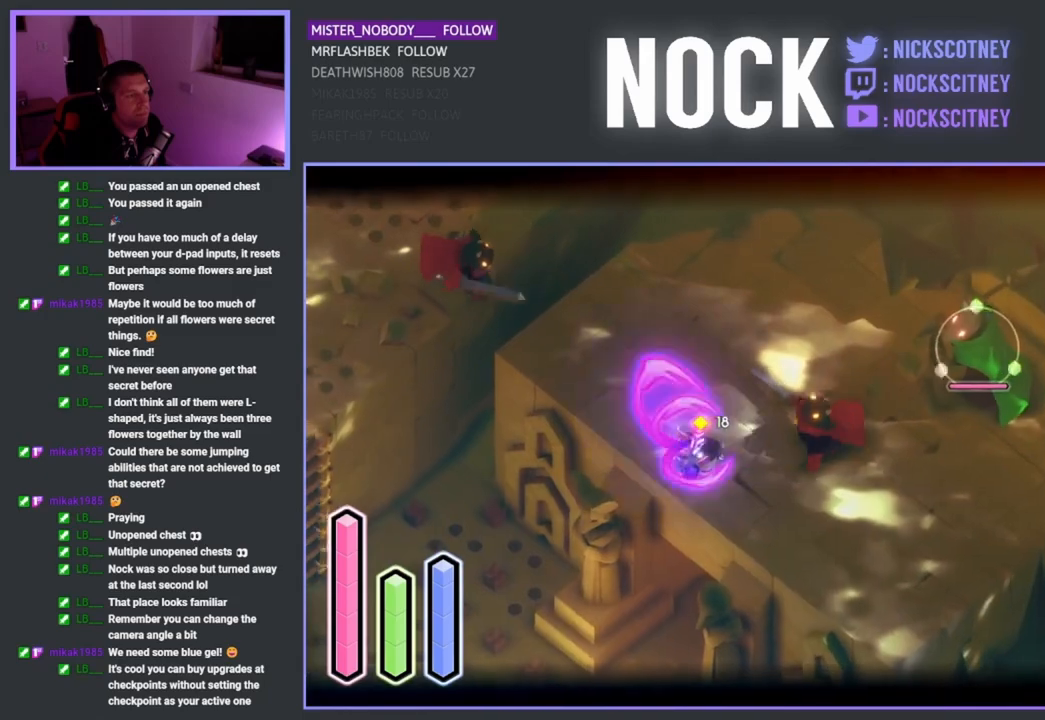
{"buttons": ["L2"], "left_stick": "right", "right_stick": "center", "events": [[233, "left_stick", "right"], [383, "SQUARE", "down"], [483, "SQUARE", "up"]]}
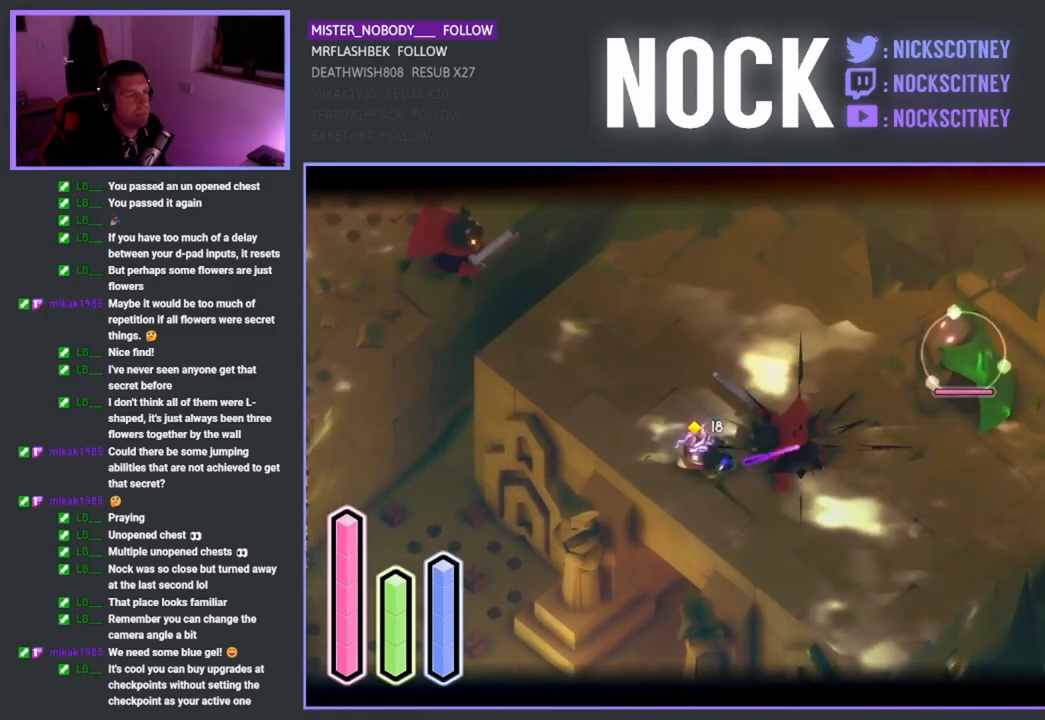
{"buttons": ["L2"], "left_stick": "right", "right_stick": "center", "events": [[67, "SQUARE", "down"], [167, "SQUARE", "up"]]}
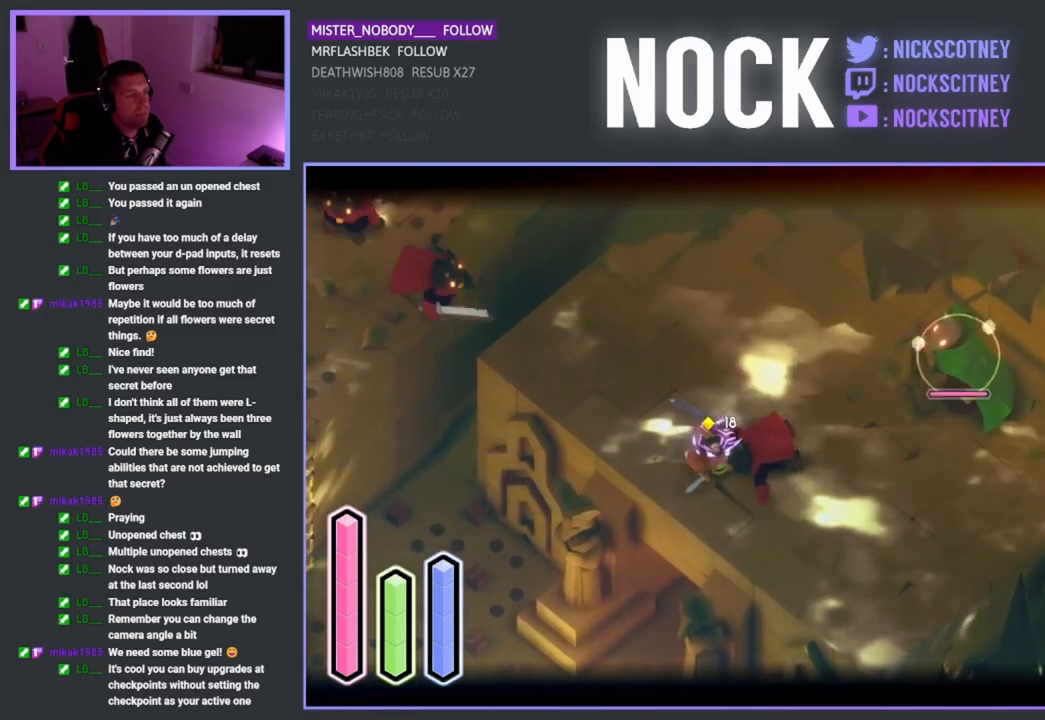
{"buttons": ["CIRCLE", "L2"], "left_stick": "center", "right_stick": "center", "events": [[433, "left_stick", "center"], [500, "CIRCLE", "down"]]}
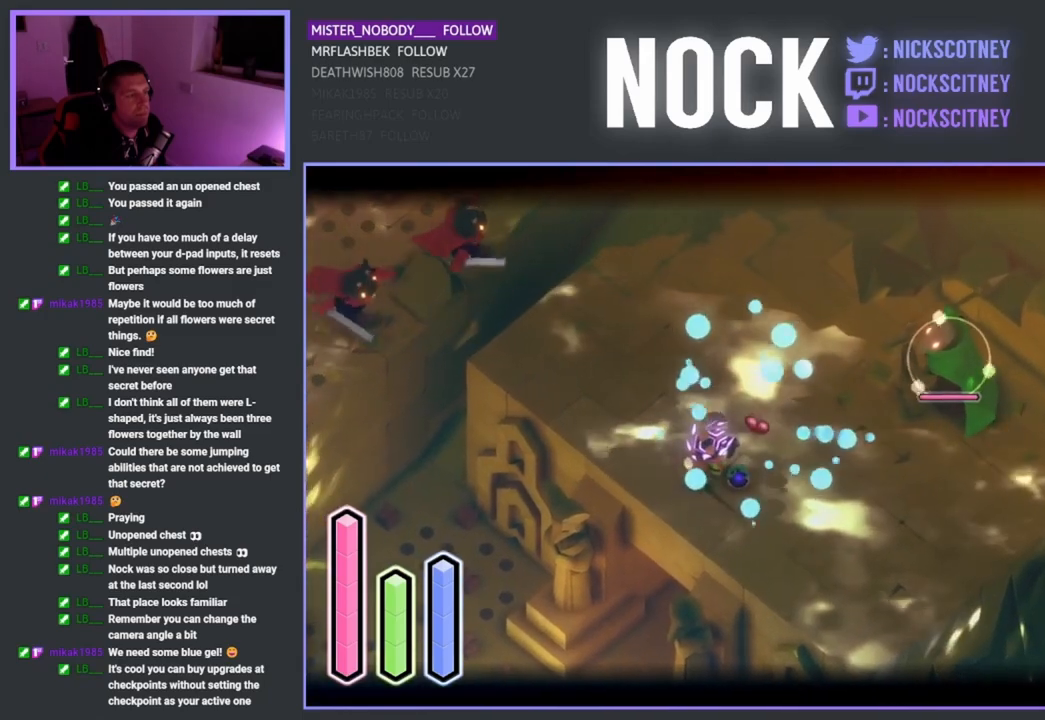
{"buttons": ["L2"], "left_stick": "center", "right_stick": "center", "events": [[167, "CIRCLE", "up"]]}
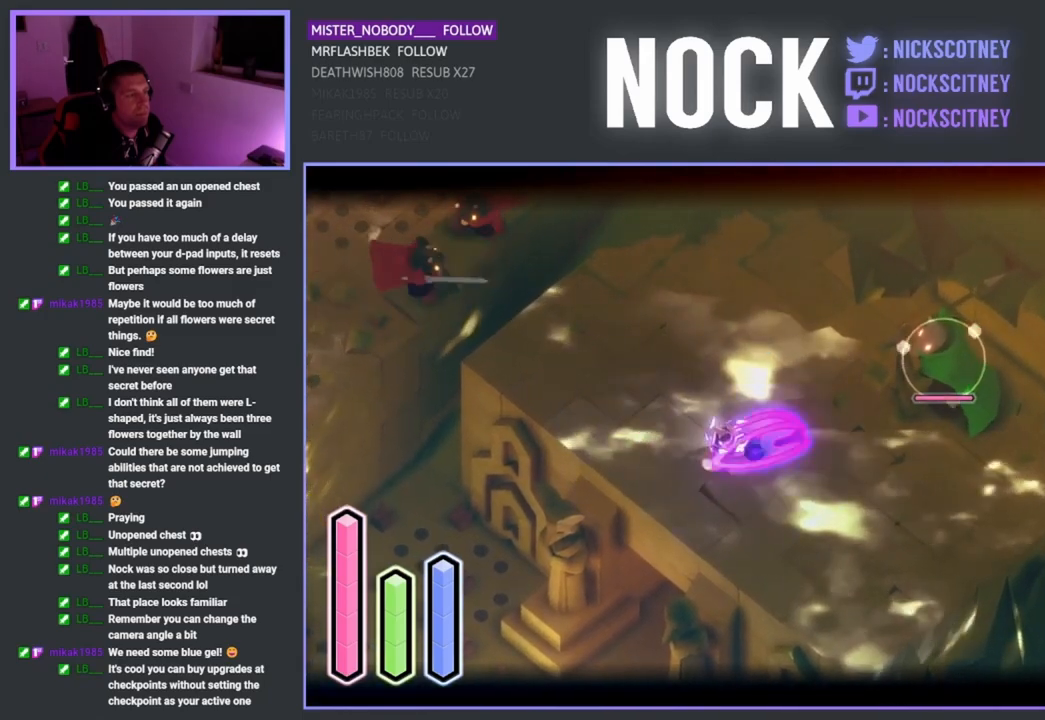
{"buttons": ["L2"], "left_stick": "center", "right_stick": "center", "events": []}
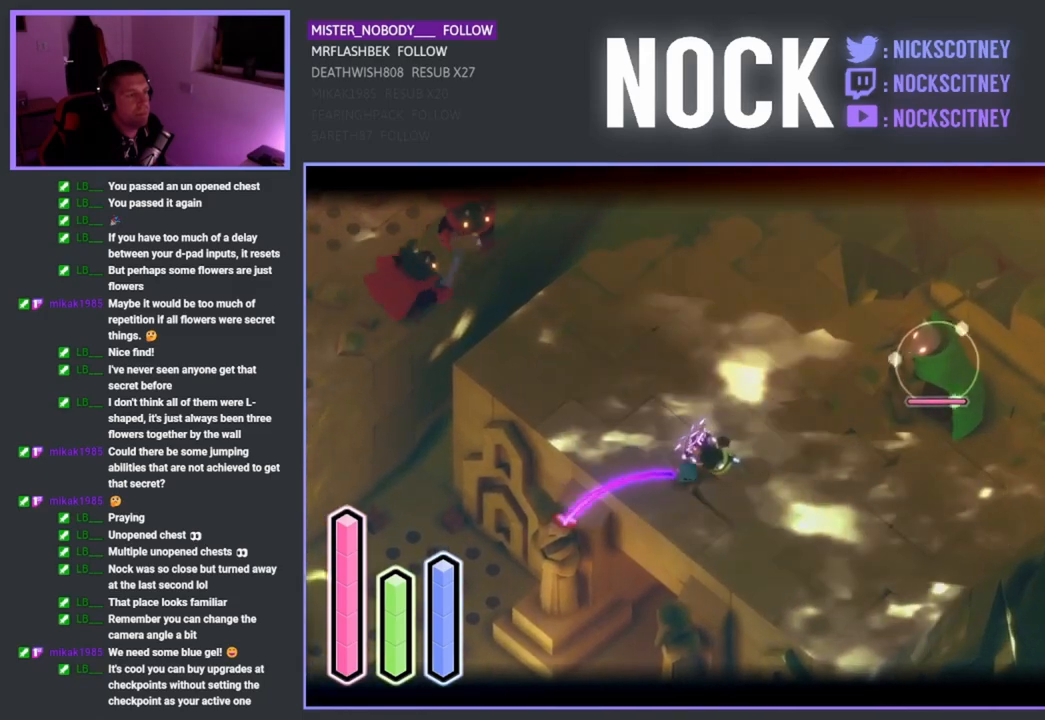
{"buttons": ["L2"], "left_stick": "center", "right_stick": "center", "events": []}
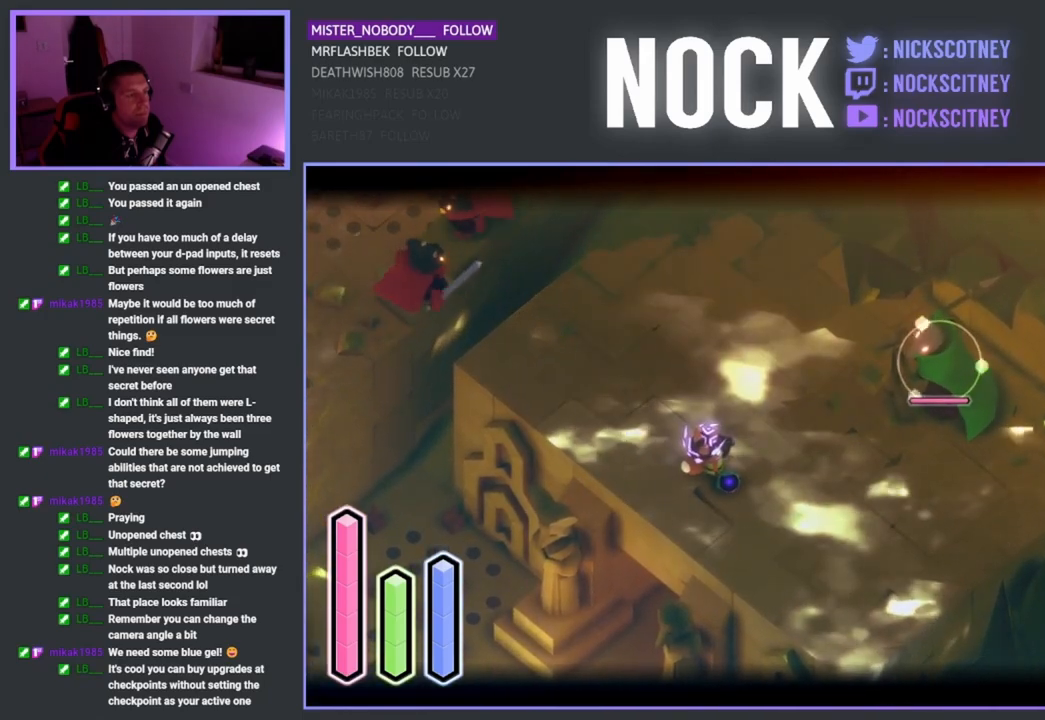
{"buttons": ["L2"], "left_stick": "center", "right_stick": "center", "events": [[17, "CIRCLE", "down"], [100, "CIRCLE", "up"], [100, "left_stick", "up-right"], [400, "left_stick", "center"]]}
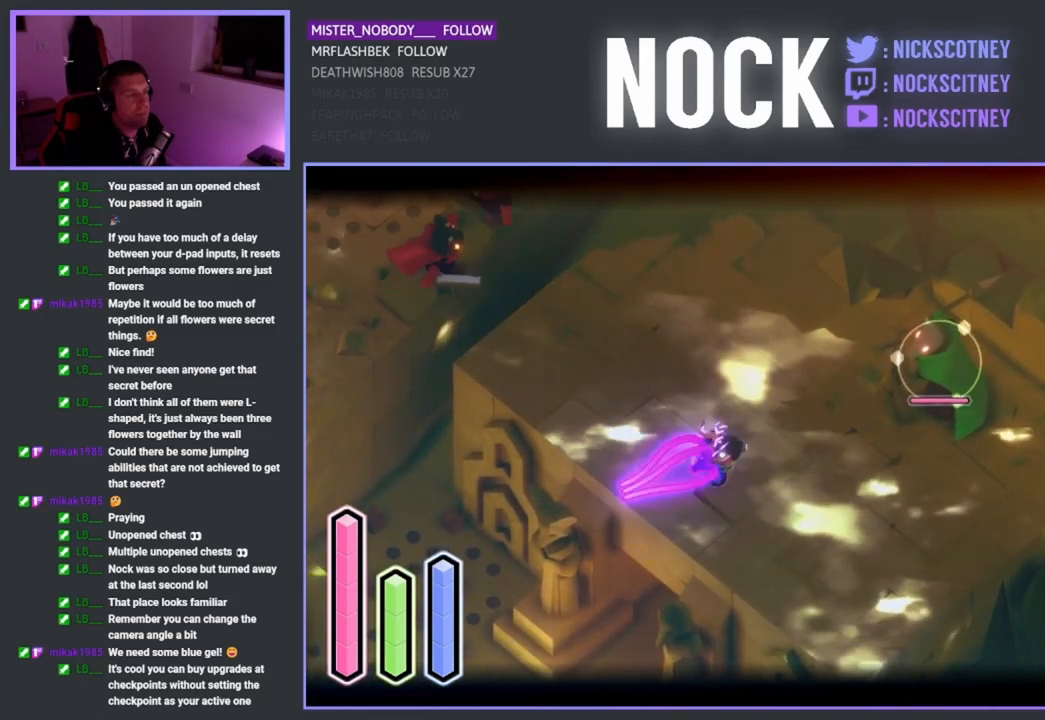
{"buttons": ["SQUARE", "L2"], "left_stick": "center", "right_stick": "center", "events": [[483, "SQUARE", "down"]]}
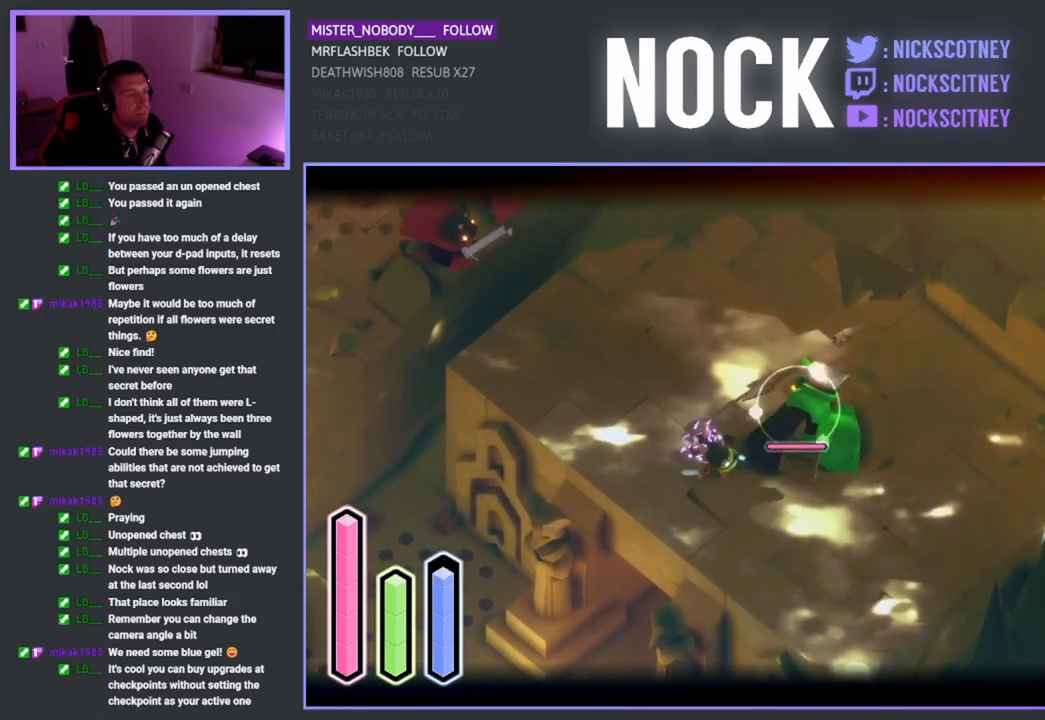
{"buttons": ["SQUARE"], "left_stick": "right", "right_stick": "center", "events": [[83, "SQUARE", "up"], [83, "left_stick", "right"], [133, "L2", "up"], [150, "SQUARE", "down"]]}
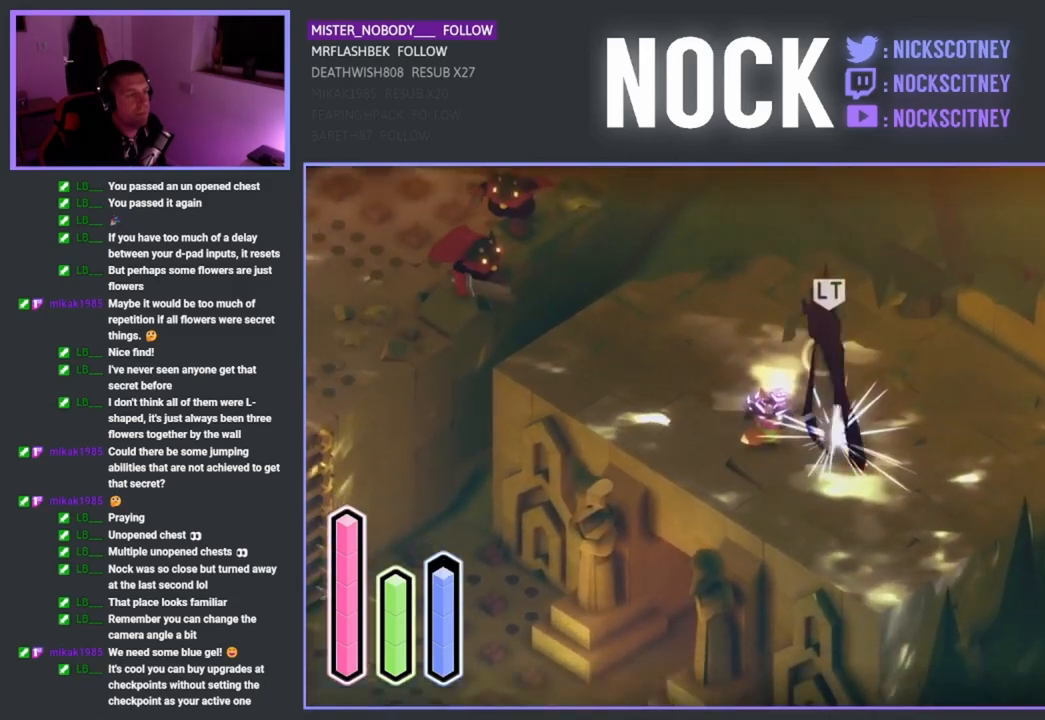
{"buttons": ["SQUARE"], "left_stick": "right", "right_stick": "center", "events": [[17, "SQUARE", "up"], [17, "left_stick", "center"], [133, "left_stick", "right"], [233, "left_stick", "center"], [383, "SQUARE", "down"], [383, "left_stick", "right"]]}
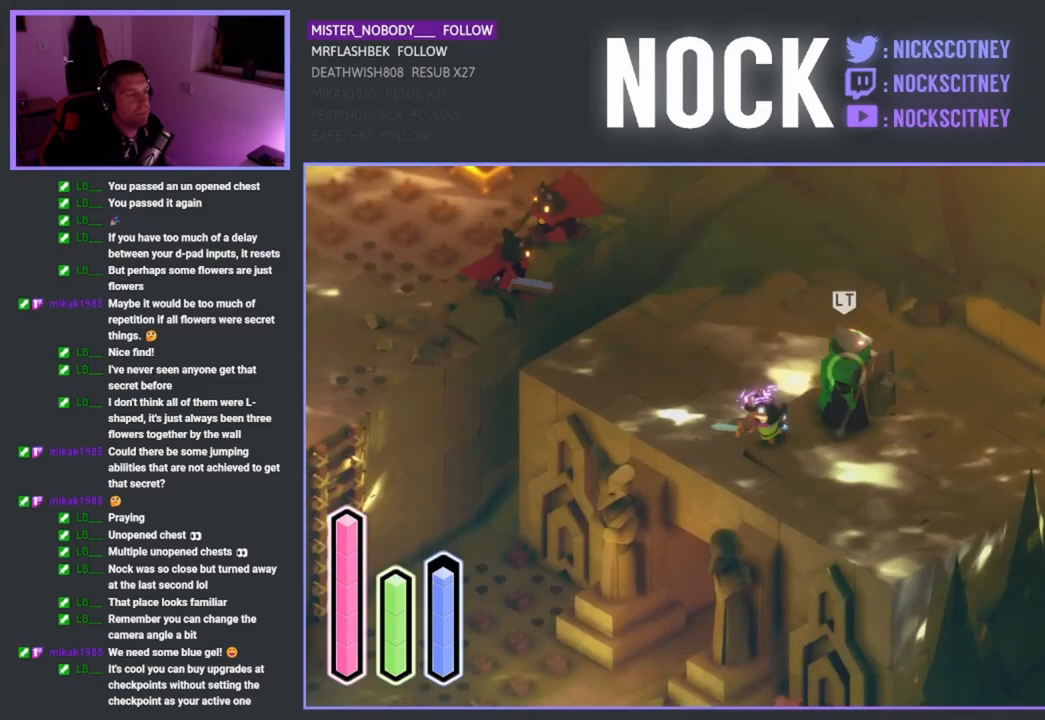
{"buttons": [], "left_stick": "up-left", "right_stick": "center", "events": [[33, "SQUARE", "up"], [33, "left_stick", "center"], [150, "SQUARE", "down"], [150, "left_stick", "up-right"], [267, "SQUARE", "up"], [383, "left_stick", "up-left"]]}
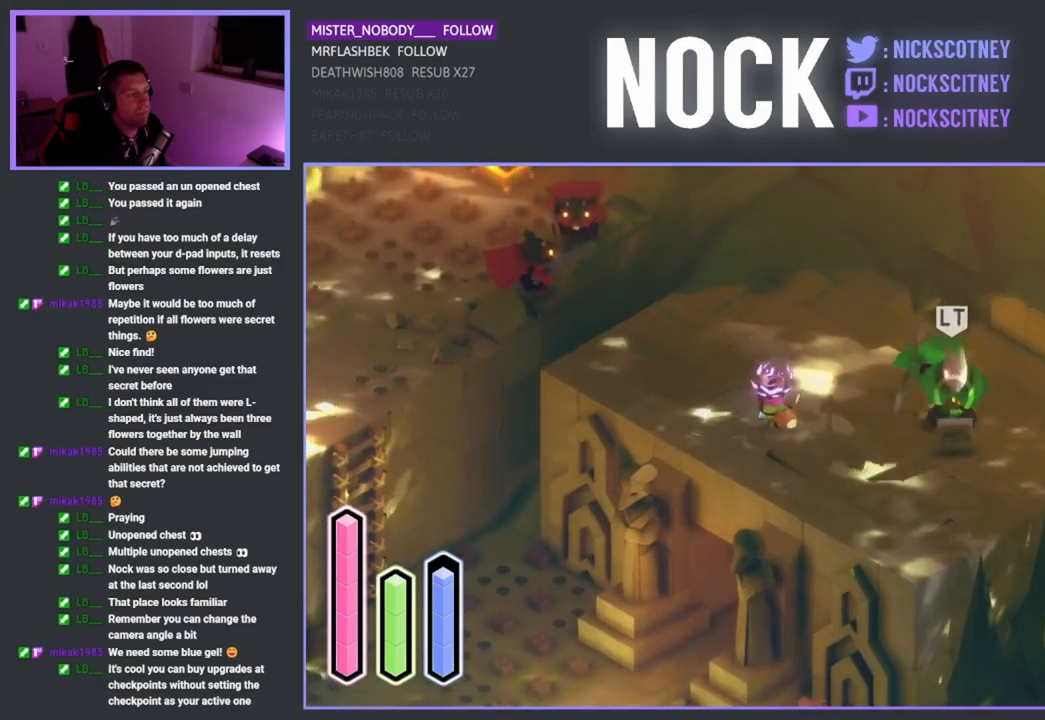
{"buttons": ["L2"], "left_stick": "center", "right_stick": "center", "events": [[17, "left_stick", "center"], [150, "L2", "down"], [267, "CIRCLE", "down"], [400, "CIRCLE", "up"]]}
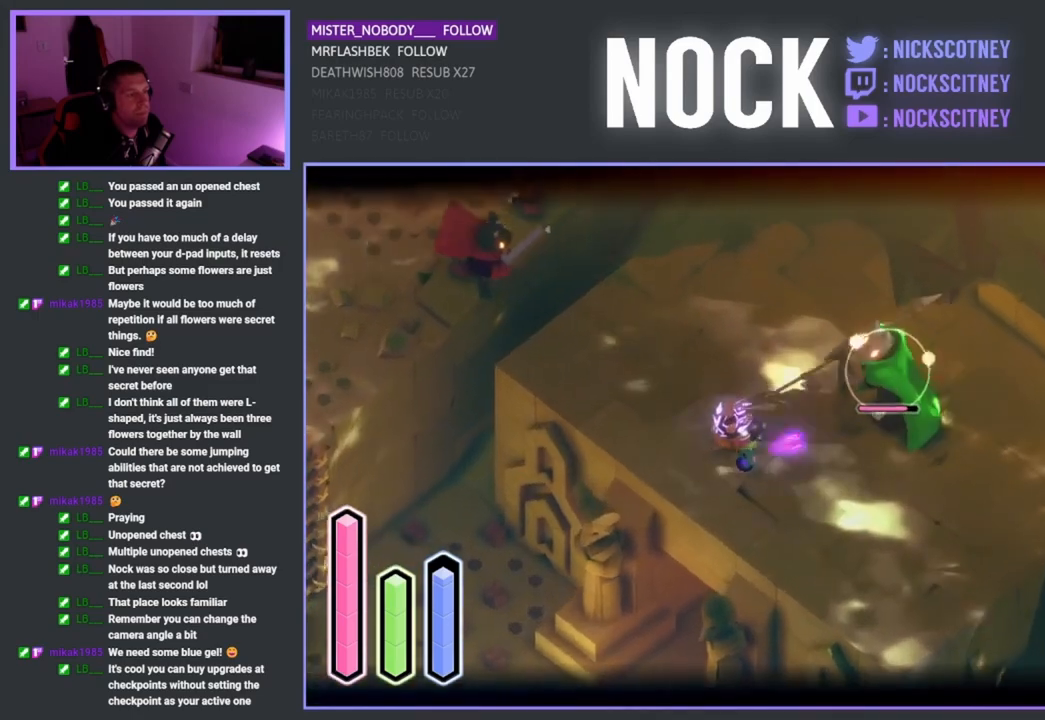
{"buttons": ["L2"], "left_stick": "center", "right_stick": "center", "events": [[200, "CIRCLE", "down"], [283, "CIRCLE", "up"]]}
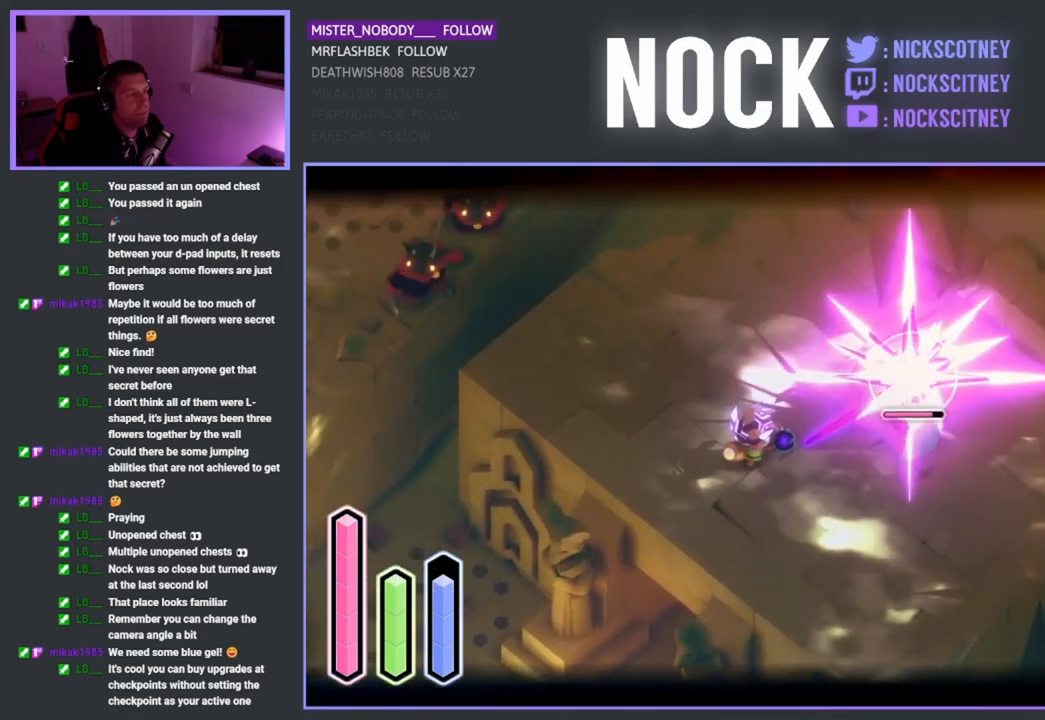
{"buttons": ["SQUARE"], "left_stick": "up-right", "right_stick": "center", "events": [[83, "L2", "up"], [83, "SQUARE", "down"], [200, "SQUARE", "up"], [483, "SQUARE", "down"], [483, "left_stick", "up-right"]]}
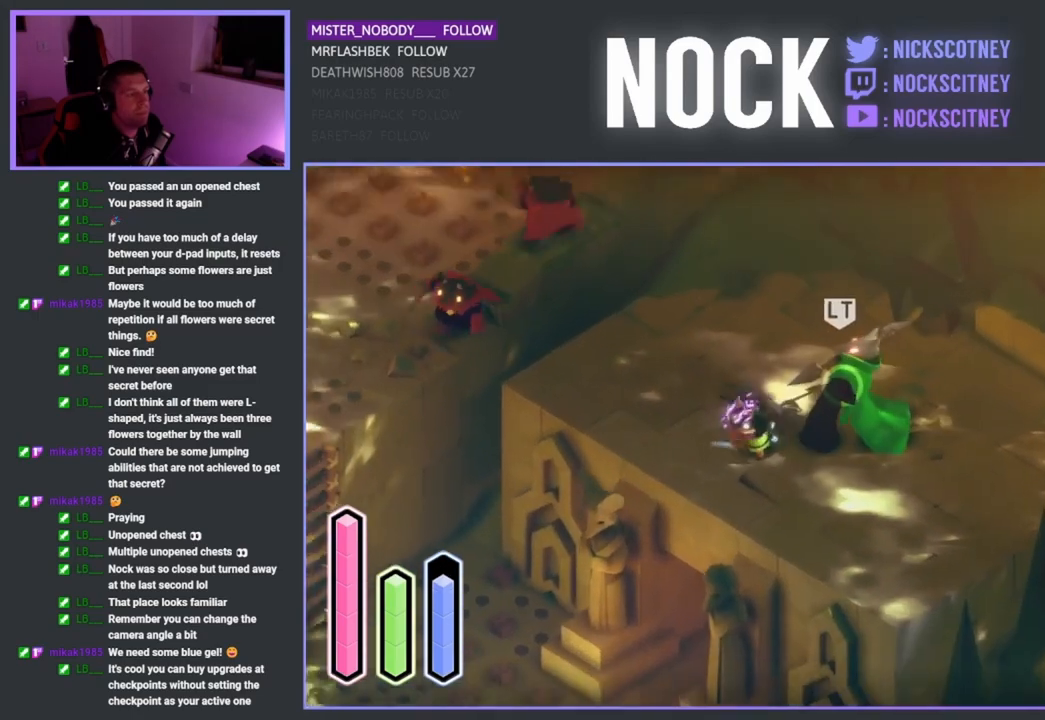
{"buttons": ["SQUARE"], "left_stick": "up-right", "right_stick": "center", "events": [[67, "SQUARE", "up"], [167, "SQUARE", "down"], [383, "SQUARE", "up"], [467, "SQUARE", "down"]]}
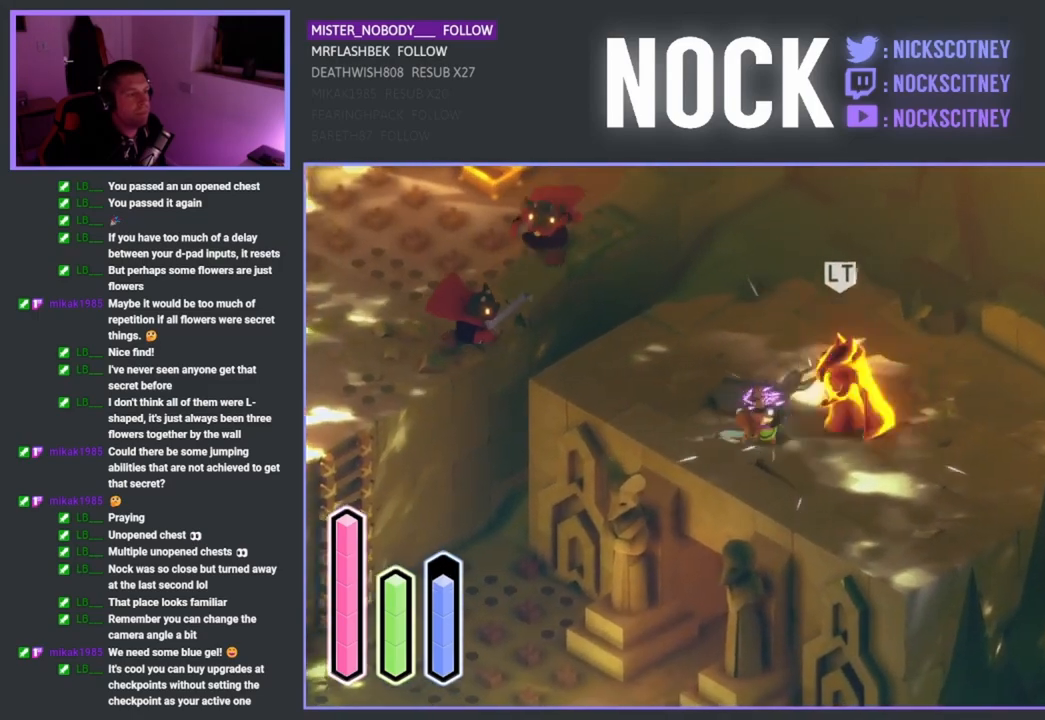
{"buttons": [], "left_stick": "up-right", "right_stick": "center", "events": [[67, "SQUARE", "up"], [200, "SQUARE", "down"], [450, "SQUARE", "up"]]}
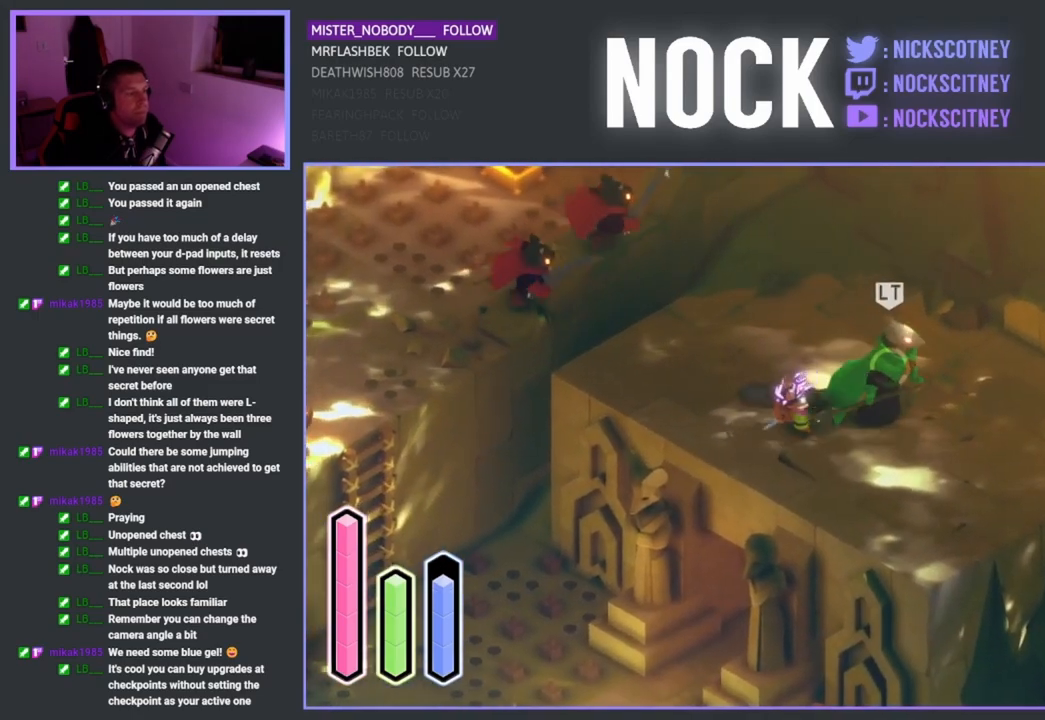
{"buttons": ["SQUARE"], "left_stick": "right", "right_stick": "center", "events": [[67, "SQUARE", "down"], [333, "SQUARE", "up"], [450, "SQUARE", "down"], [450, "left_stick", "right"]]}
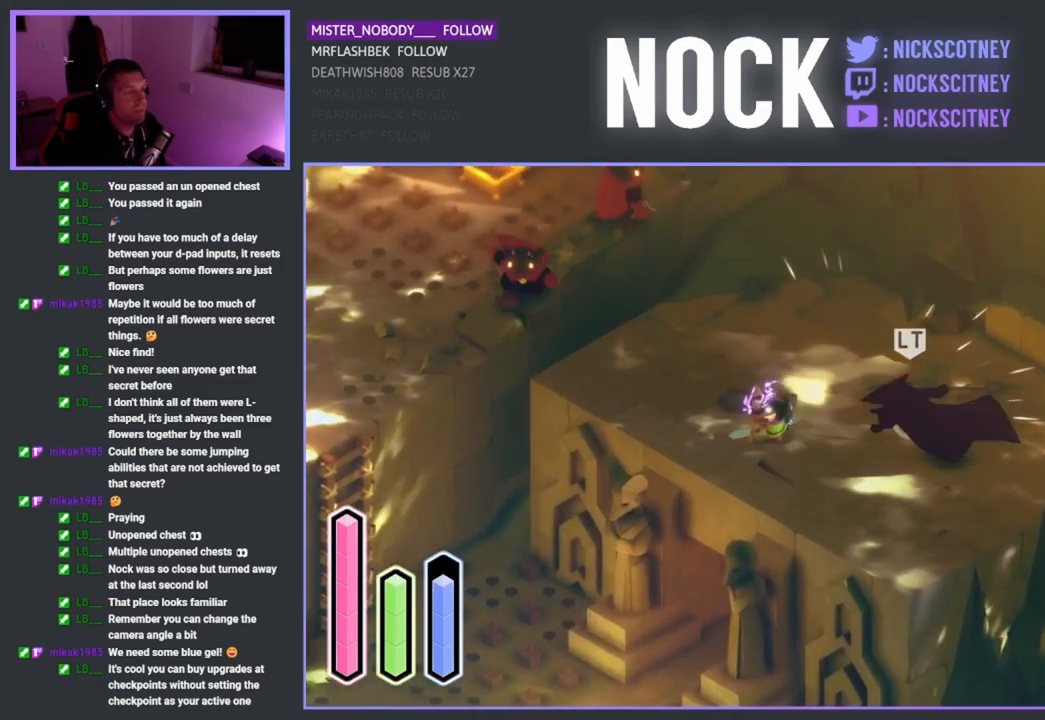
{"buttons": ["SQUARE", "L2"], "left_stick": "right", "right_stick": "center", "events": [[33, "SQUARE", "up"], [50, "SQUARE", "down"], [400, "L2", "down"], [400, "SQUARE", "up"], [500, "SQUARE", "down"]]}